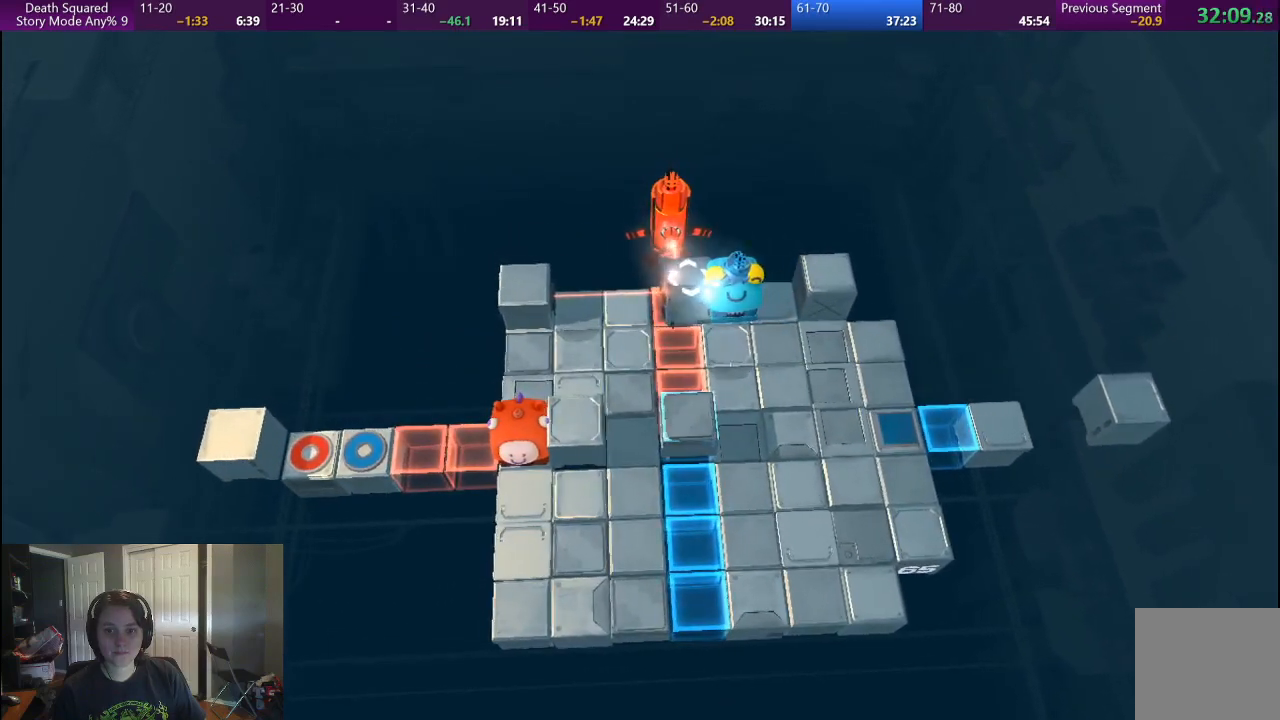
Gameplay with a controller (PlayStation layout); each line is a JSON object with the inputs held at the frame after it. "events" lists button and stick changes between this image and that frame as [ms after this image, input, new state], when the widget could be followed in between. Not read: L1 L3 R1 R3.
{"buttons": [], "left_stick": "down", "right_stick": "center", "events": [[400, "left_stick", "down"]]}
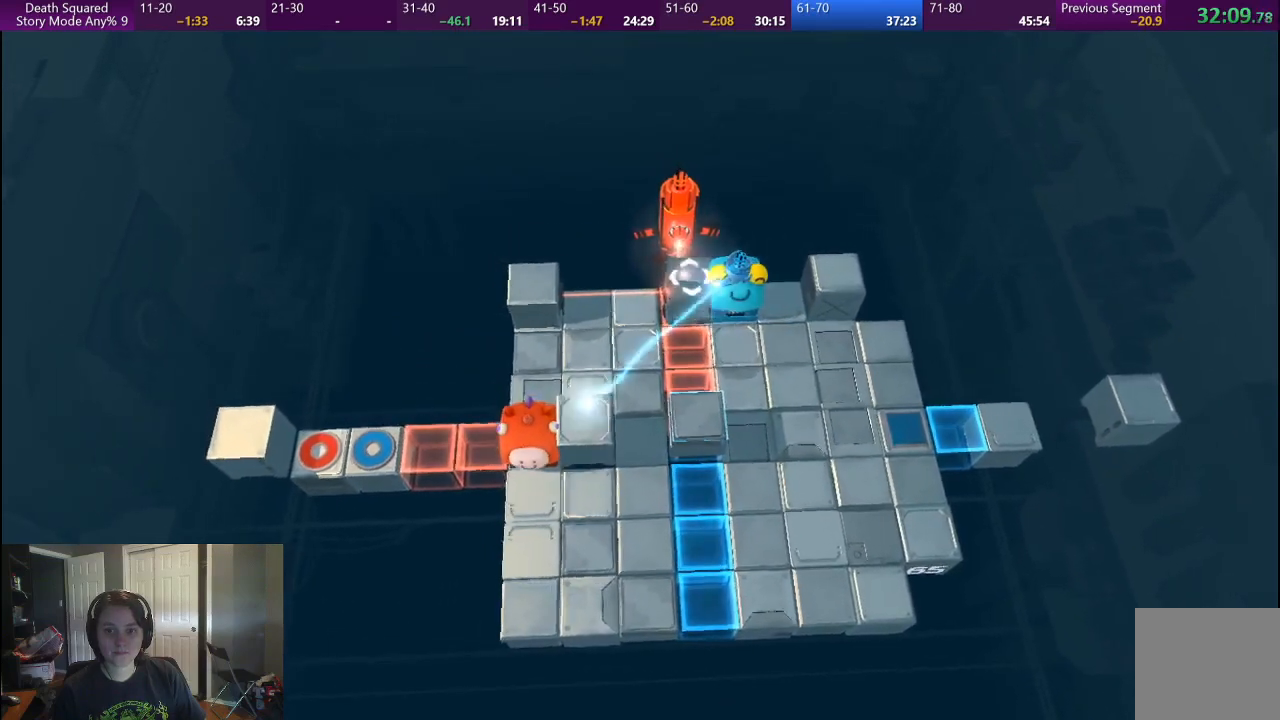
{"buttons": [], "left_stick": "down", "right_stick": "center", "events": [[250, "left_stick", "center"], [467, "left_stick", "down"]]}
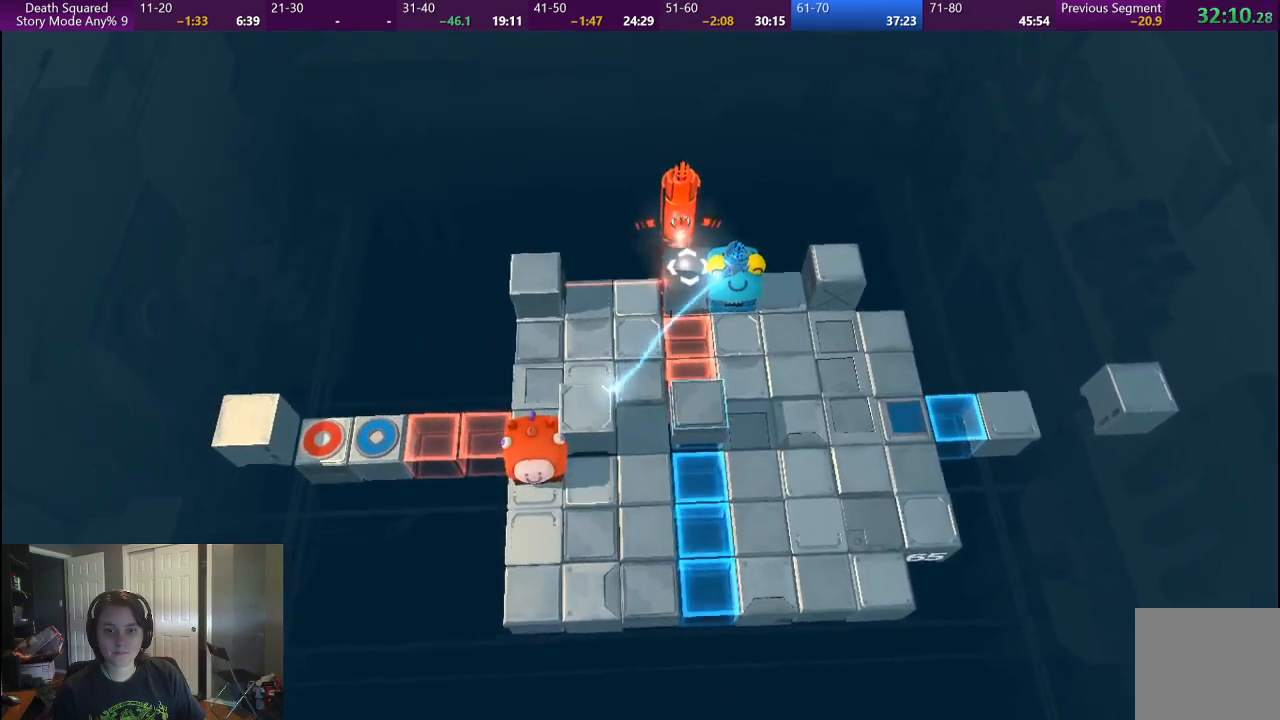
{"buttons": [], "left_stick": "center", "right_stick": "center", "events": [[83, "left_stick", "down-right"], [183, "left_stick", "center"]]}
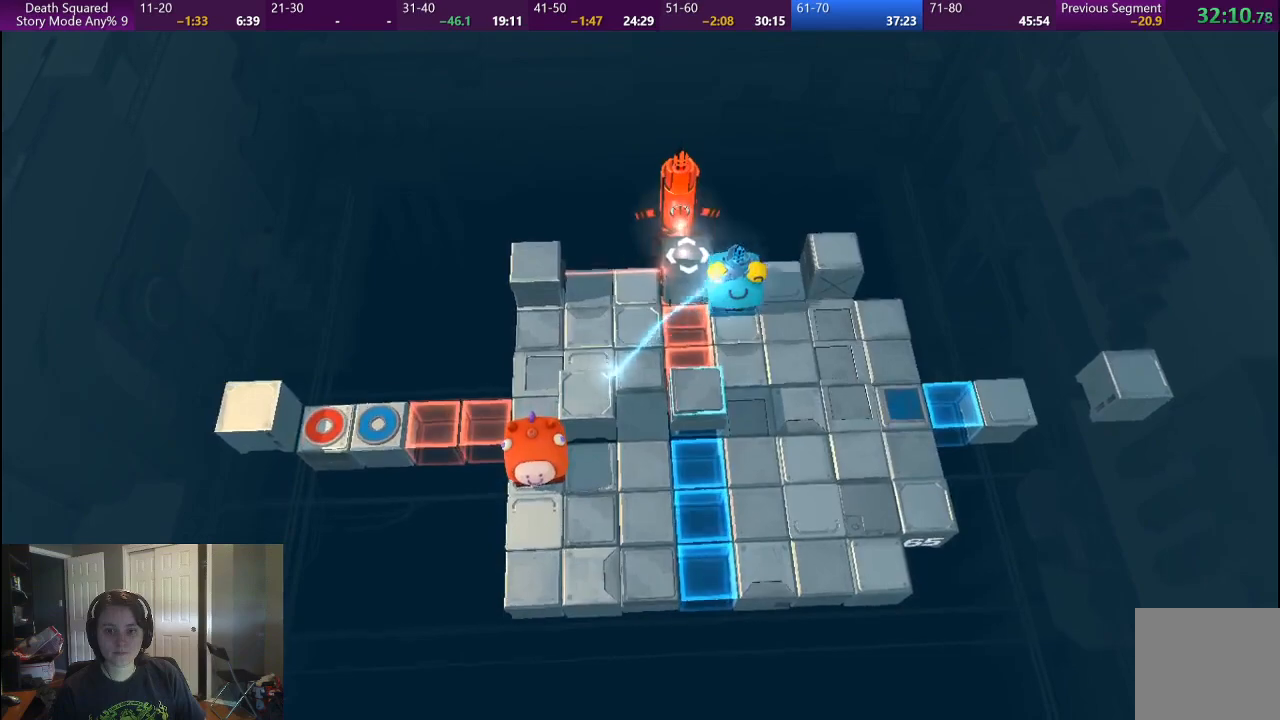
{"buttons": [], "left_stick": "down", "right_stick": "center", "events": [[317, "left_stick", "down"]]}
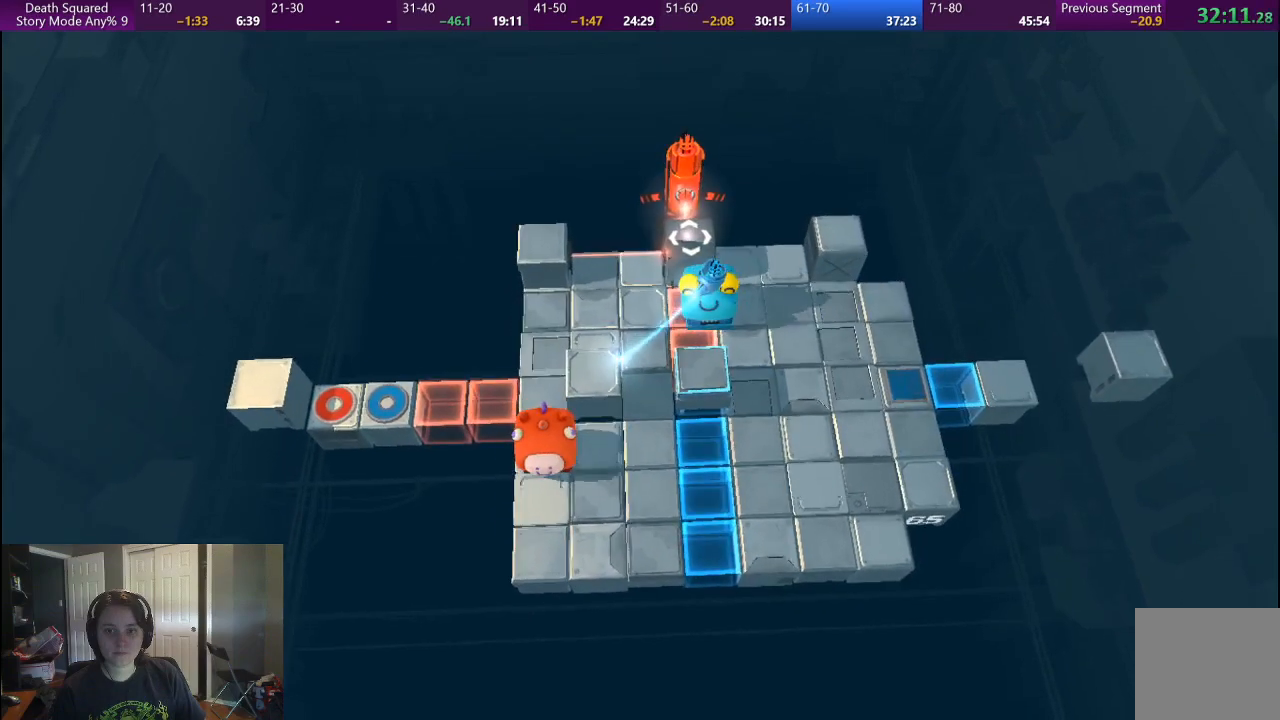
{"buttons": [], "left_stick": "right", "right_stick": "center", "events": [[50, "left_stick", "center"], [233, "left_stick", "right"]]}
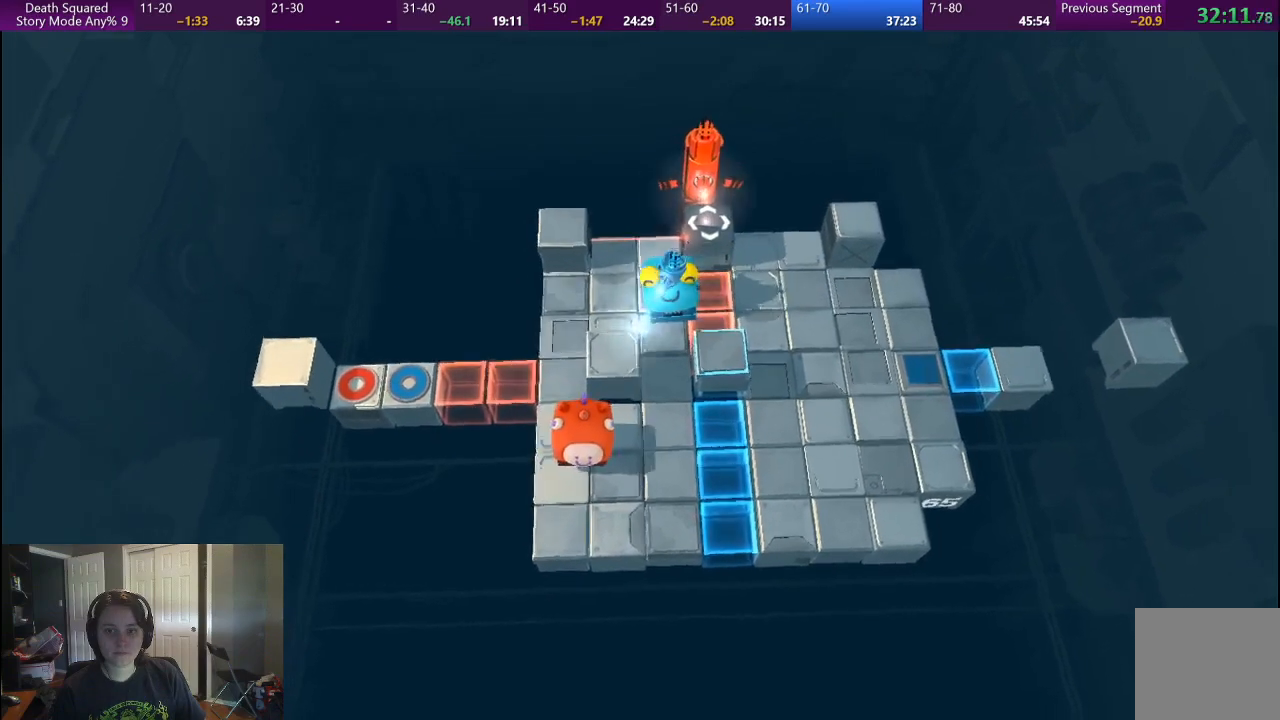
{"buttons": [], "left_stick": "right", "right_stick": "center", "events": []}
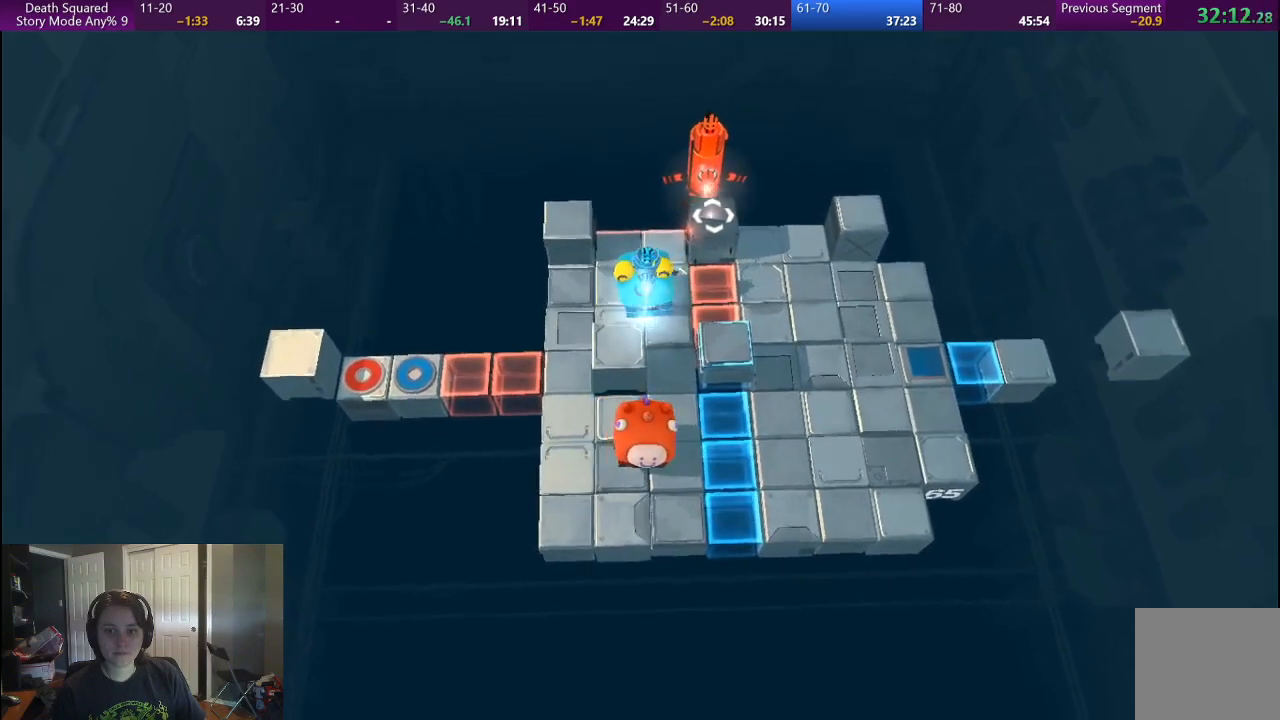
{"buttons": [], "left_stick": "center", "right_stick": "center", "events": [[67, "left_stick", "center"]]}
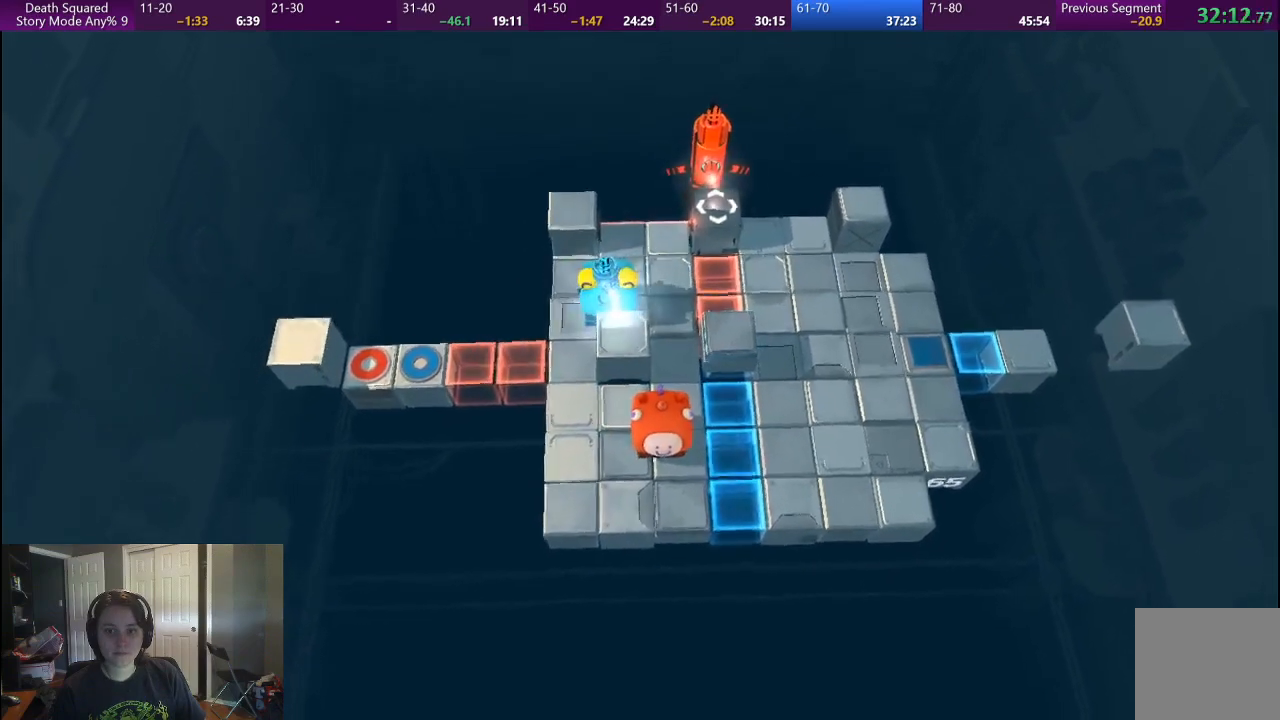
{"buttons": [], "left_stick": "right", "right_stick": "center", "events": [[17, "left_stick", "right"], [283, "left_stick", "center"], [483, "left_stick", "right"]]}
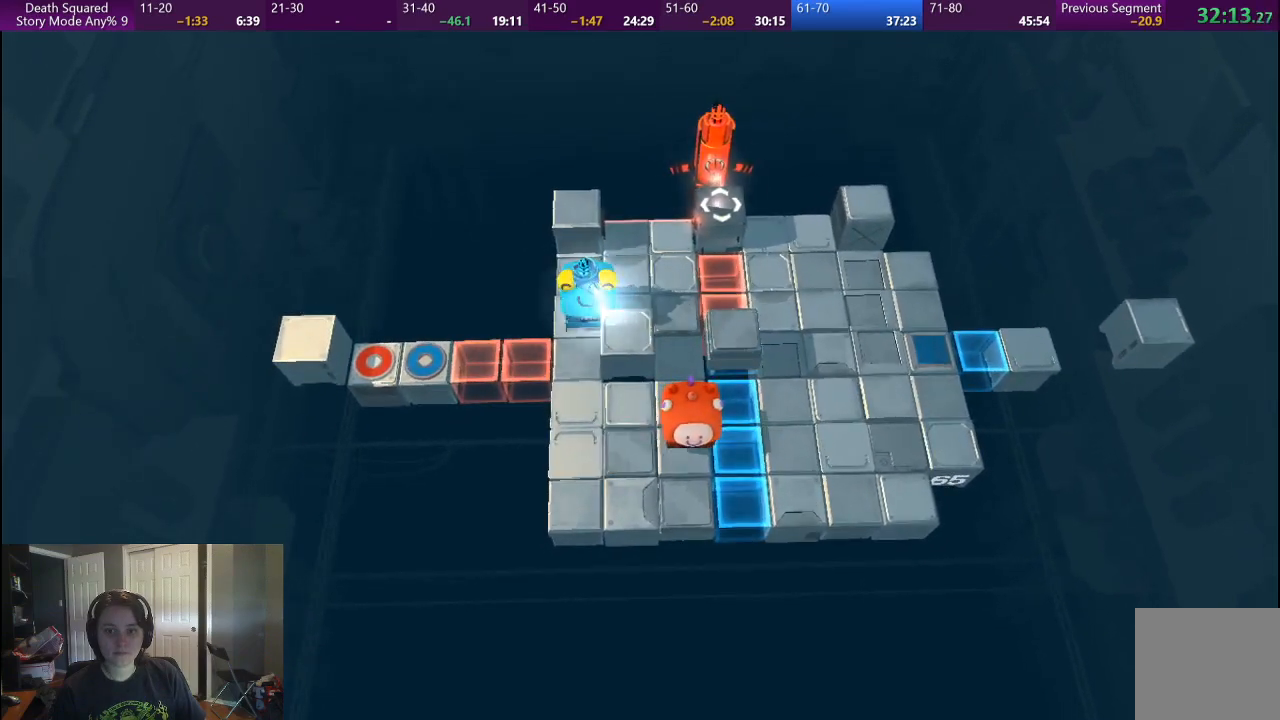
{"buttons": [], "left_stick": "right", "right_stick": "center", "events": []}
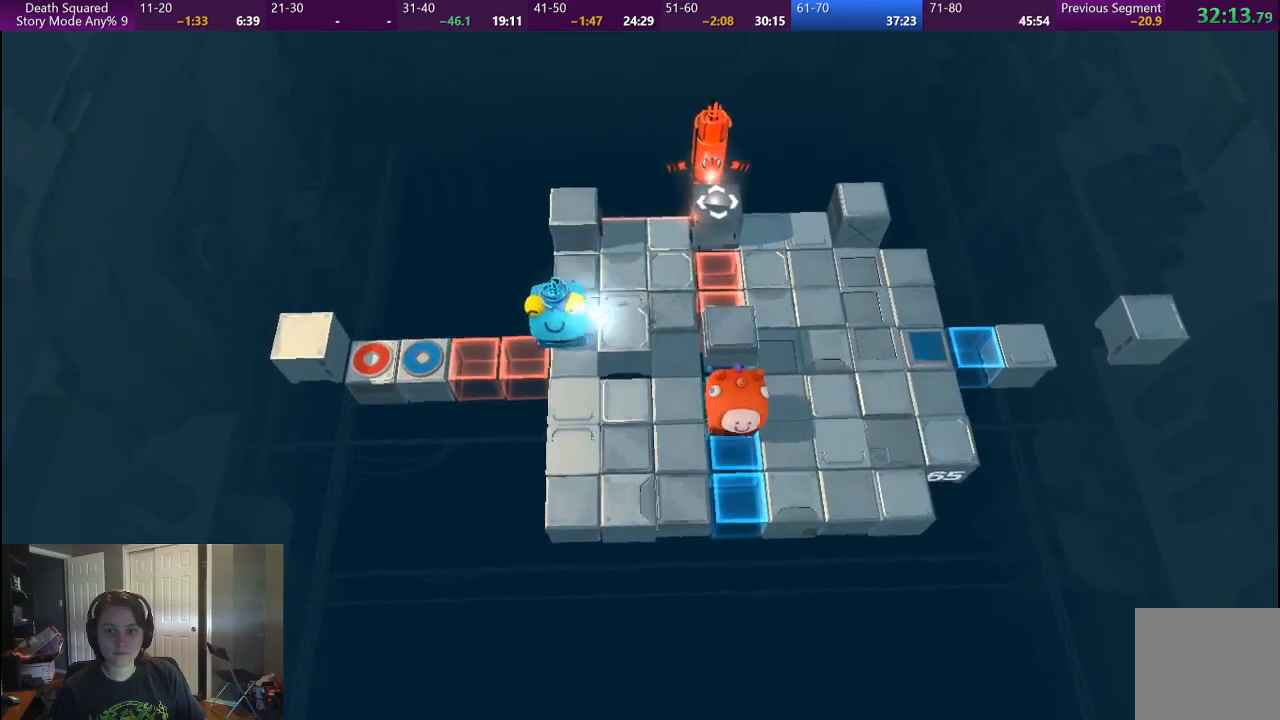
{"buttons": [], "left_stick": "up-right", "right_stick": "center", "events": [[200, "left_stick", "up-right"]]}
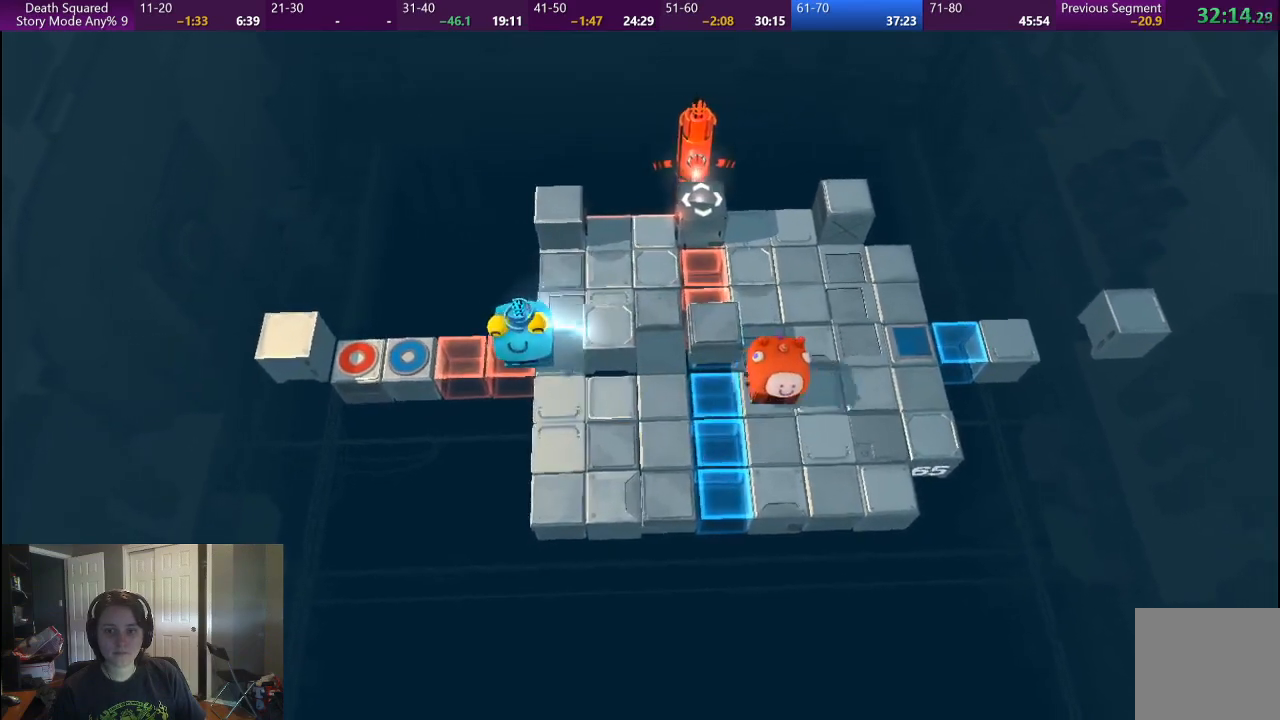
{"buttons": [], "left_stick": "right", "right_stick": "center", "events": [[350, "left_stick", "right"]]}
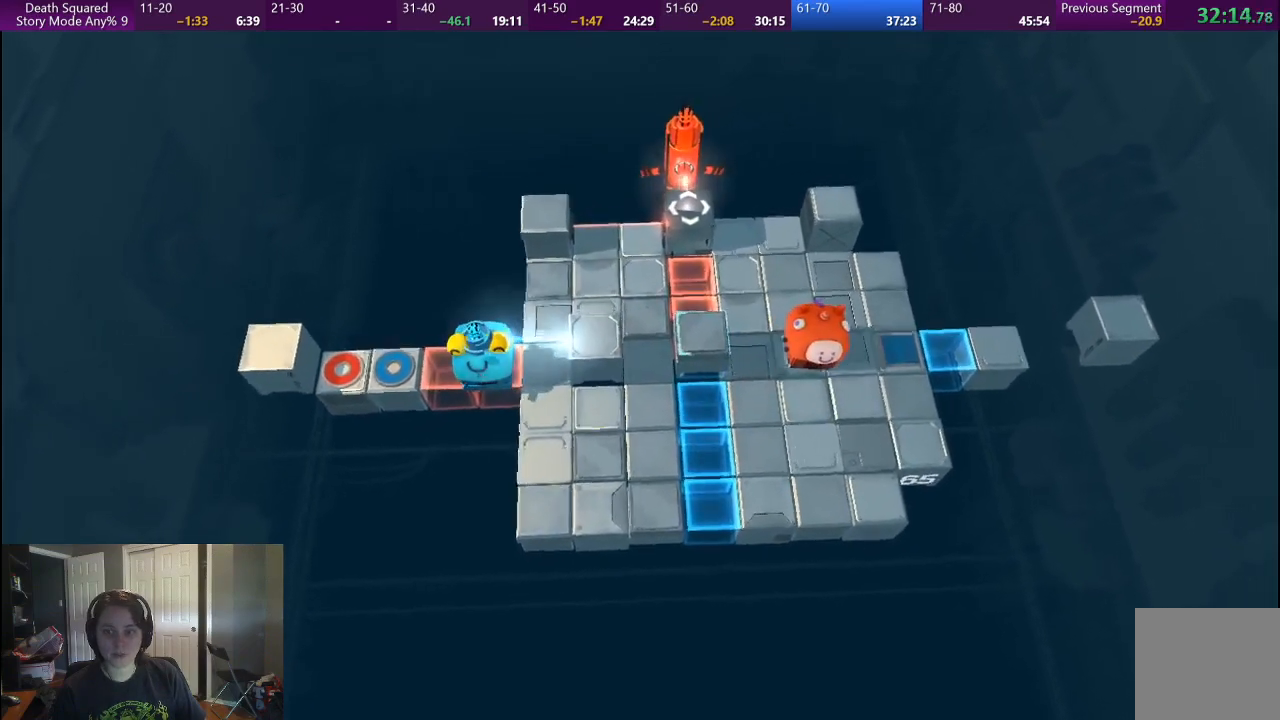
{"buttons": [], "left_stick": "right", "right_stick": "center", "events": []}
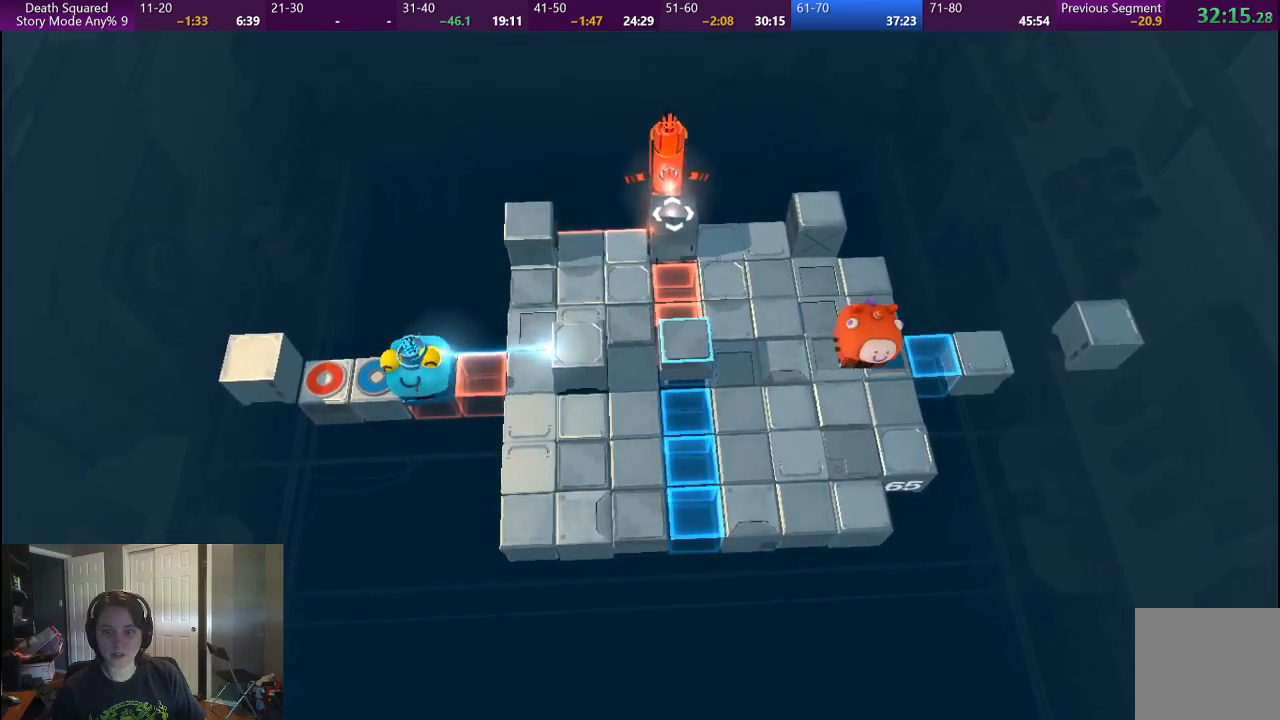
{"buttons": [], "left_stick": "right", "right_stick": "center", "events": []}
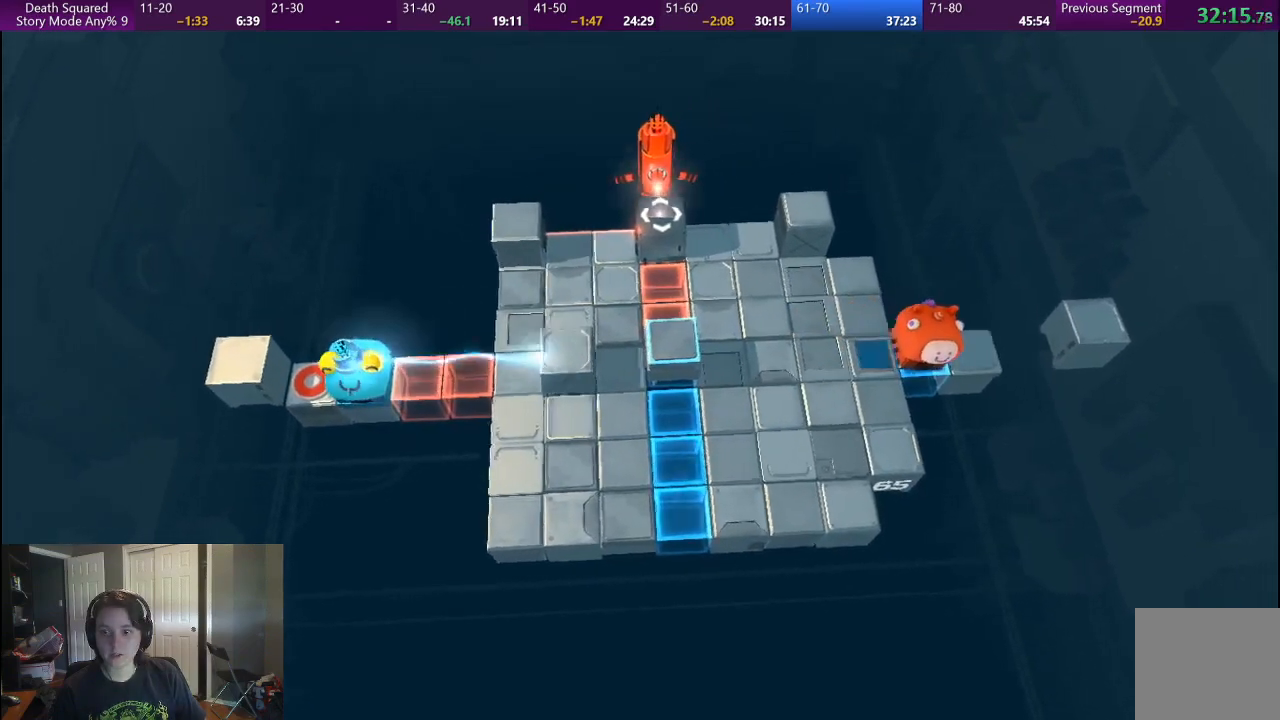
{"buttons": [], "left_stick": "down-right", "right_stick": "center", "events": [[300, "left_stick", "center"], [483, "left_stick", "down-right"]]}
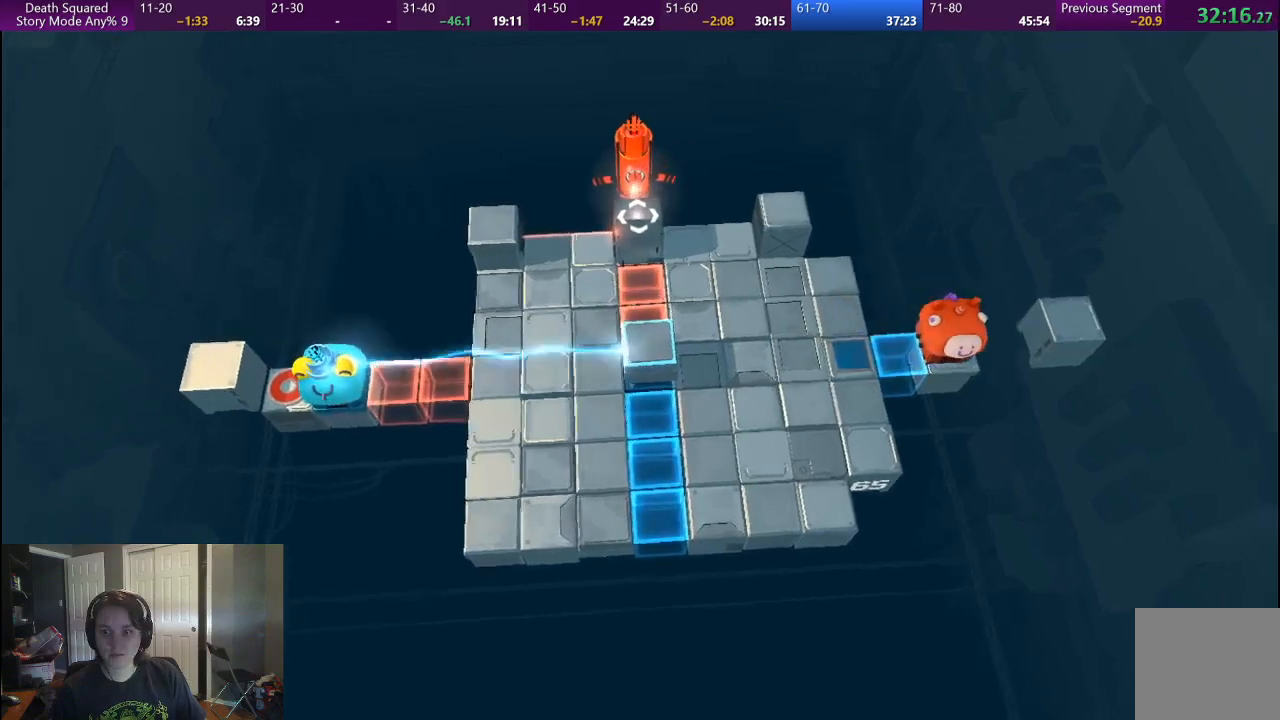
{"buttons": [], "left_stick": "center", "right_stick": "center", "events": [[83, "left_stick", "center"]]}